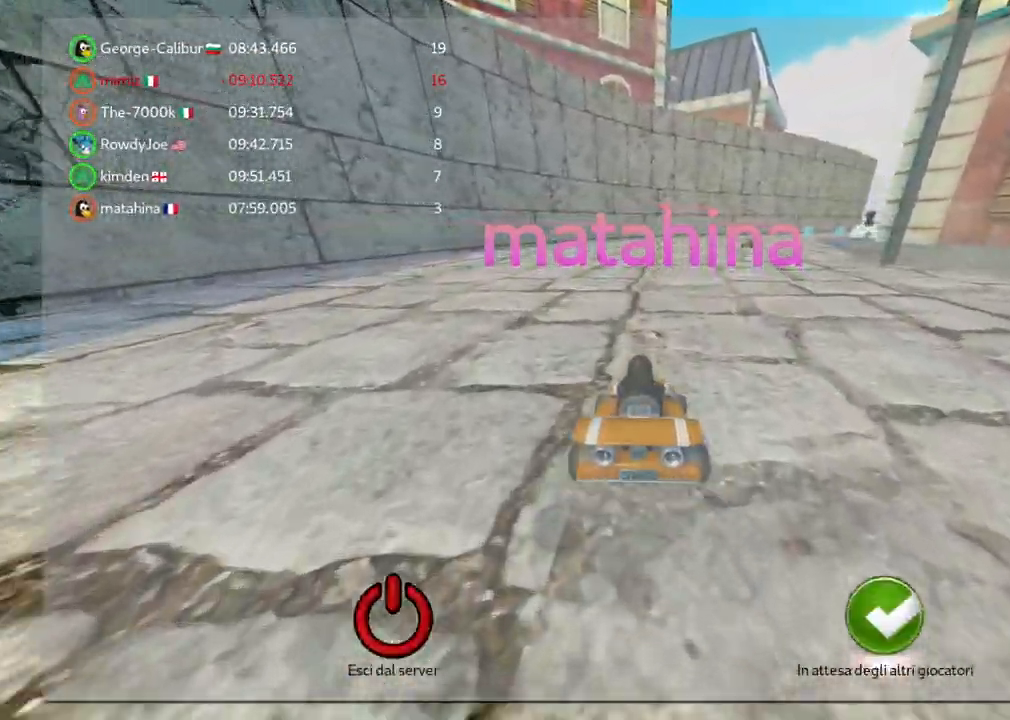
Gameplay with keyboard; each line is a JSON object with the keys held at the frame after it. "events" lists presses ("down") and releases ("up") of ".", "/", "alt_r", "b", "c", "comma", "ctrl_r", "d", "down", "f", "g", "h", "j", "k", "l", "left", "m", "n", "quote", "return", "right", "semicolon", "shift_r", "space", "super", "up" and "v" between this image and that frame as [ms after this image, input, new state], when the widget could be followed in between. No other keys are recorded. Mouse input is not recorded.
{"keys": [], "events": []}
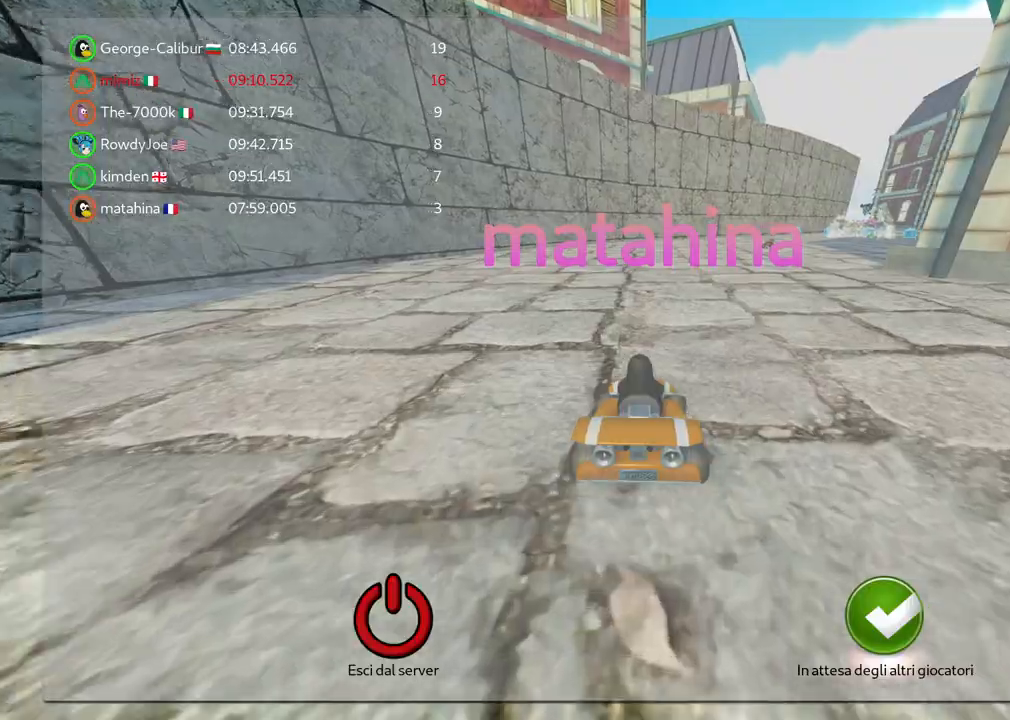
{"keys": [], "events": []}
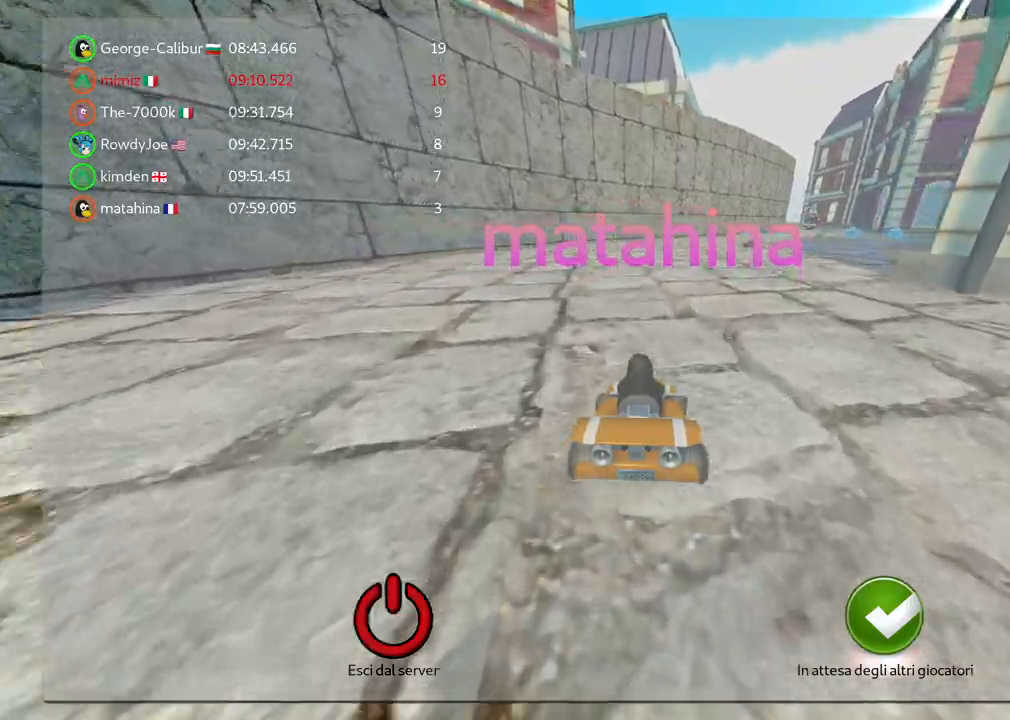
{"keys": [], "events": []}
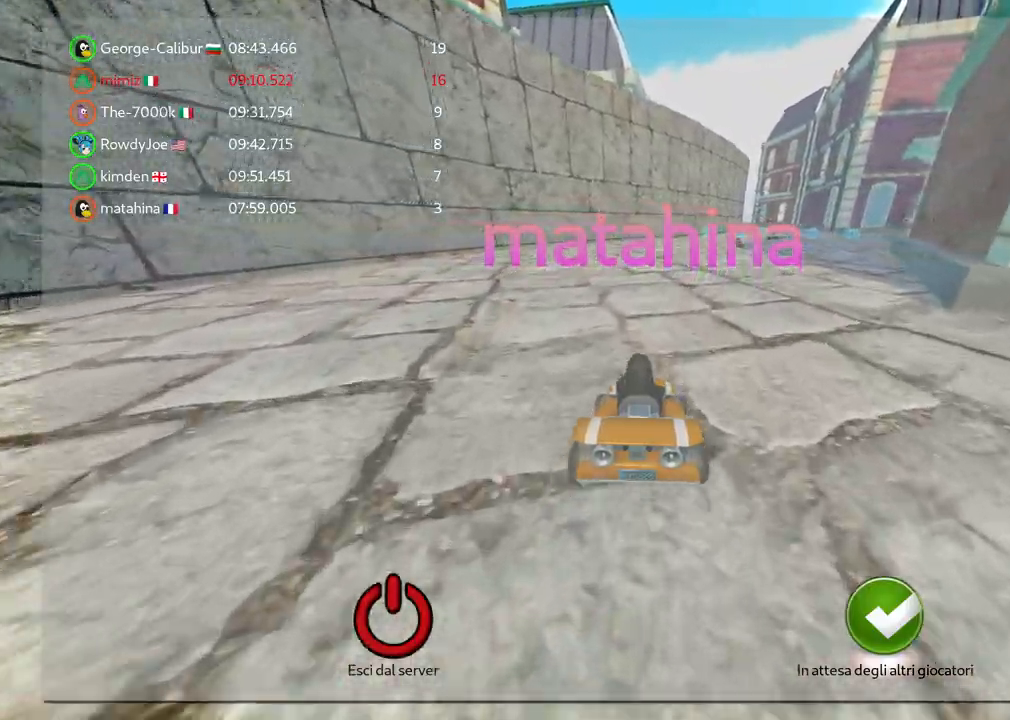
{"keys": [], "events": []}
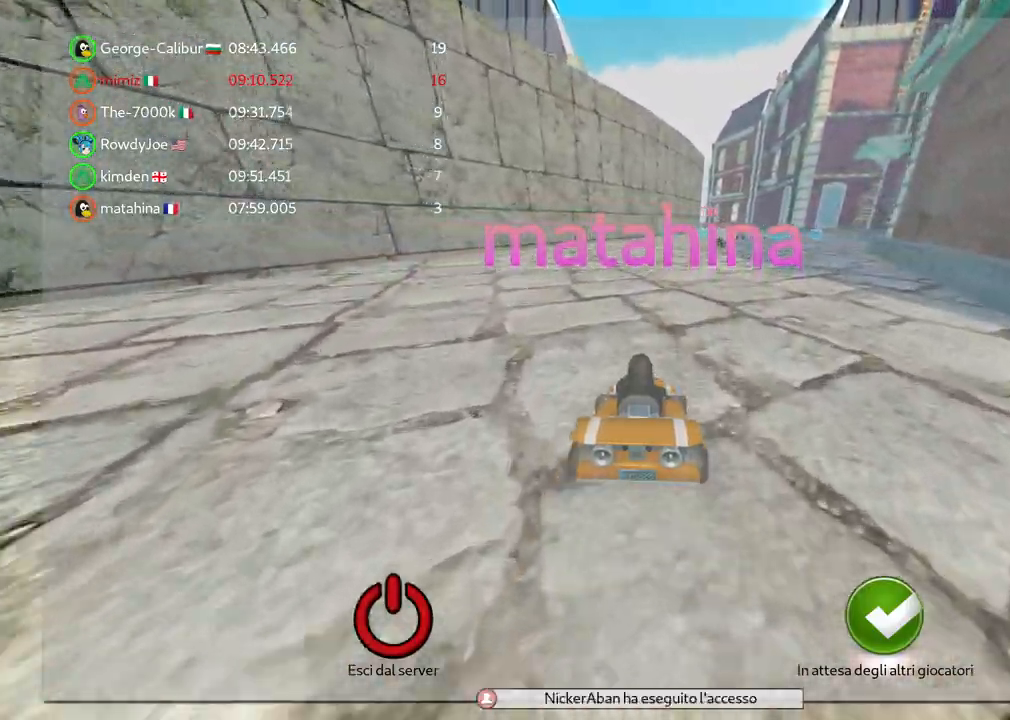
{"keys": [], "events": []}
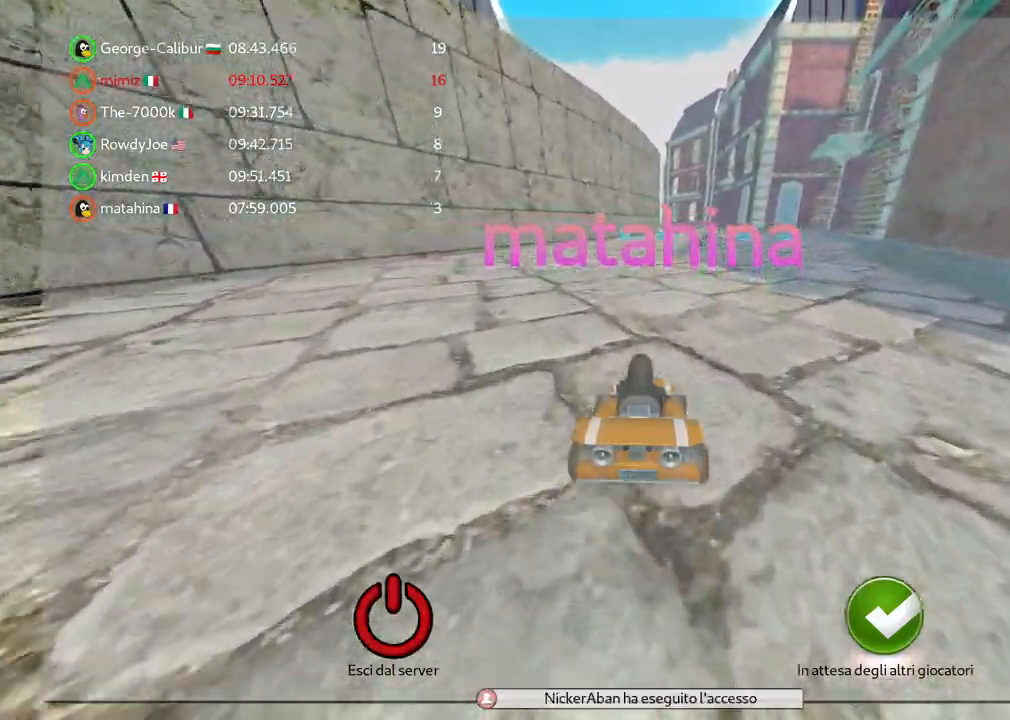
{"keys": [], "events": []}
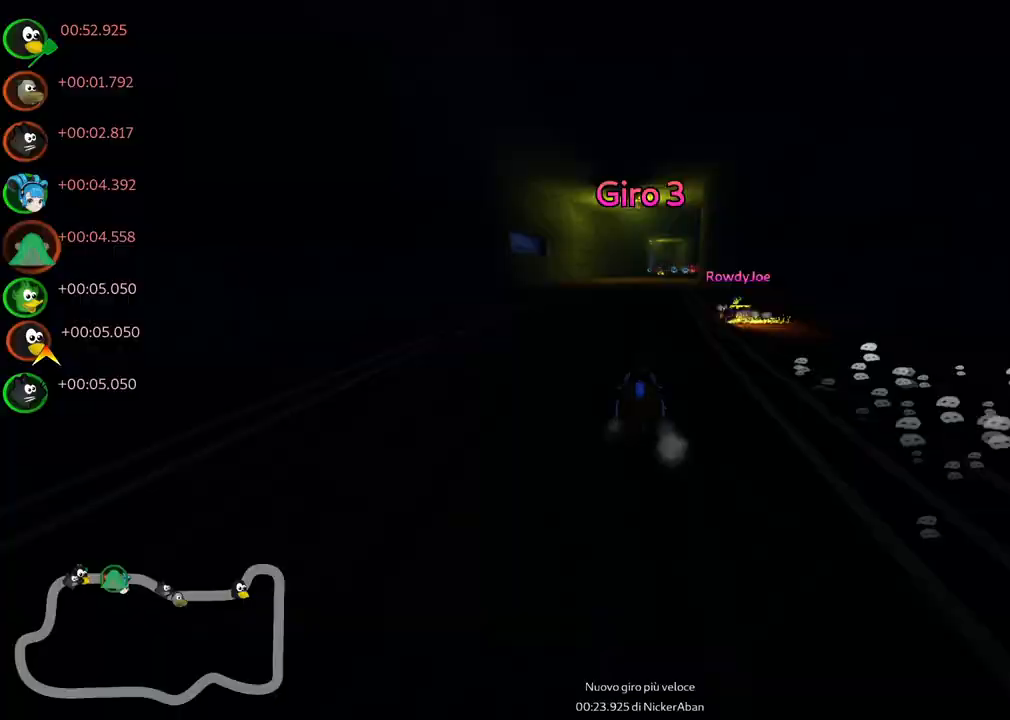
{"keys": [], "events": []}
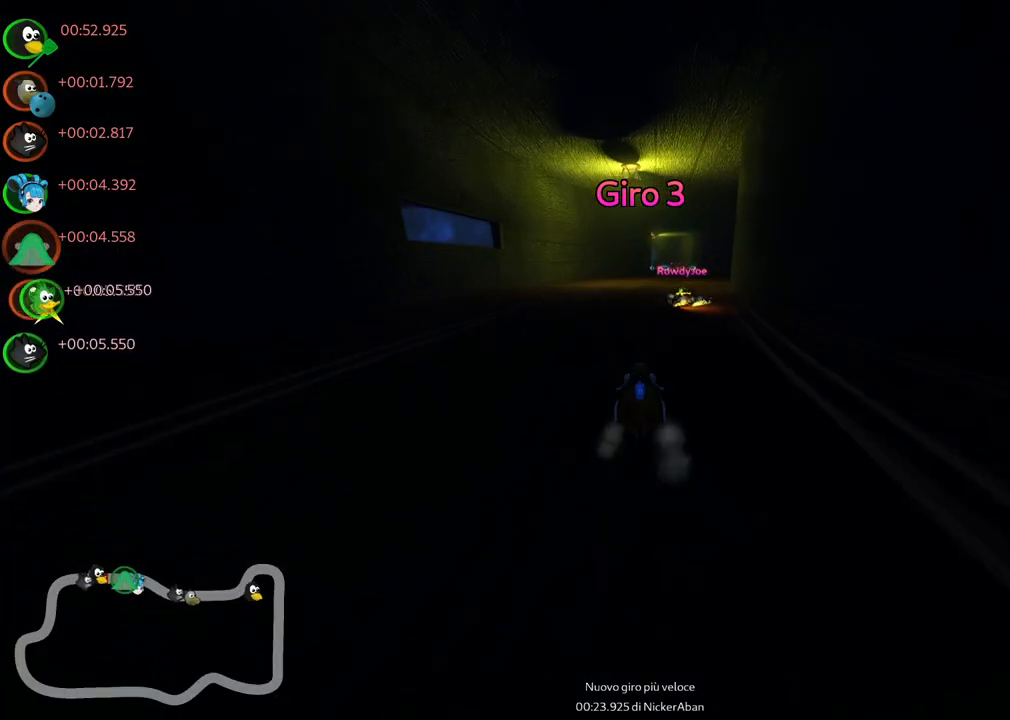
{"keys": ["down", "right"], "events": [[333, "down", "down"], [383, "left", "down"], [433, "left", "up"], [483, "right", "down"]]}
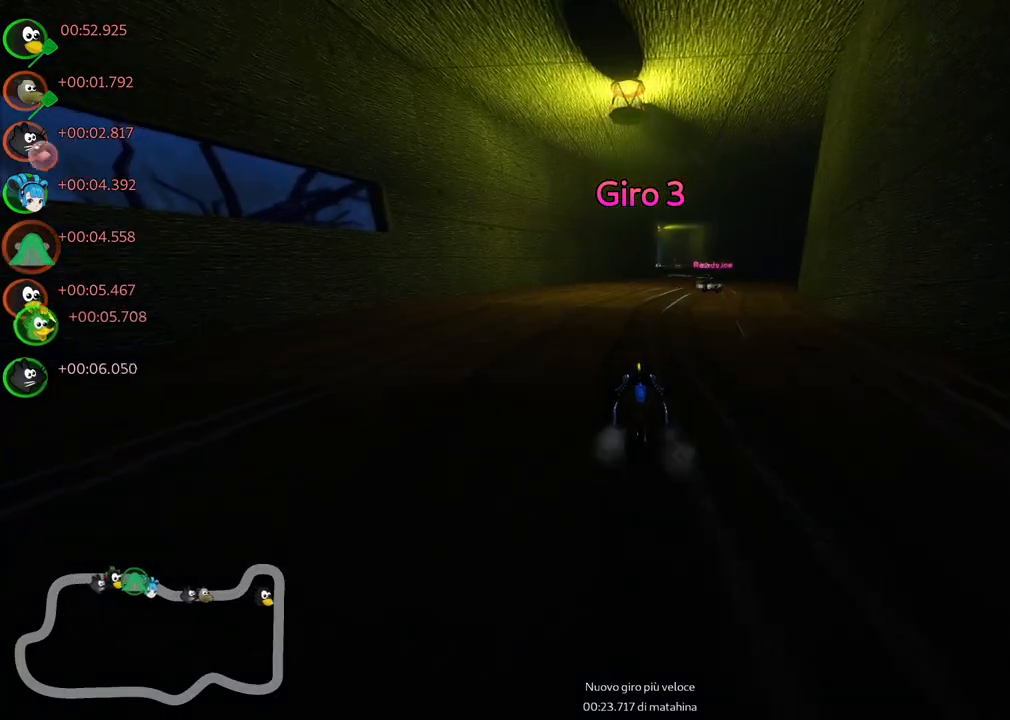
{"keys": ["up"], "events": [[67, "down", "up"], [117, "up", "down"], [500, "right", "up"]]}
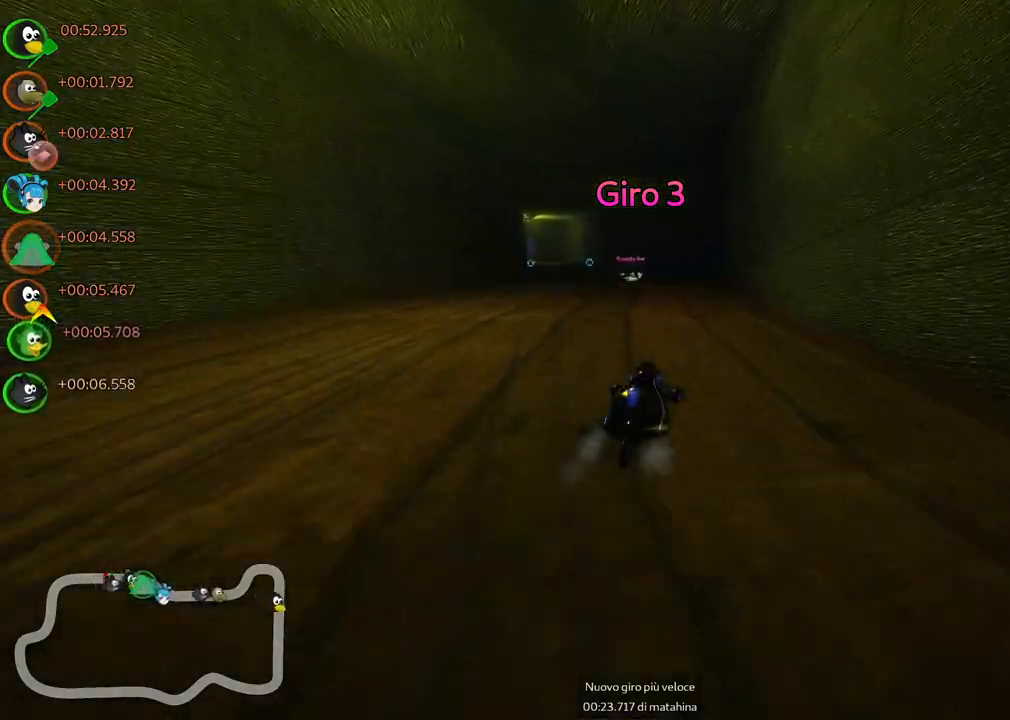
{"keys": ["m", "right", "up"], "events": [[83, "left", "down"], [83, "m", "down"], [367, "left", "up"], [367, "right", "down"]]}
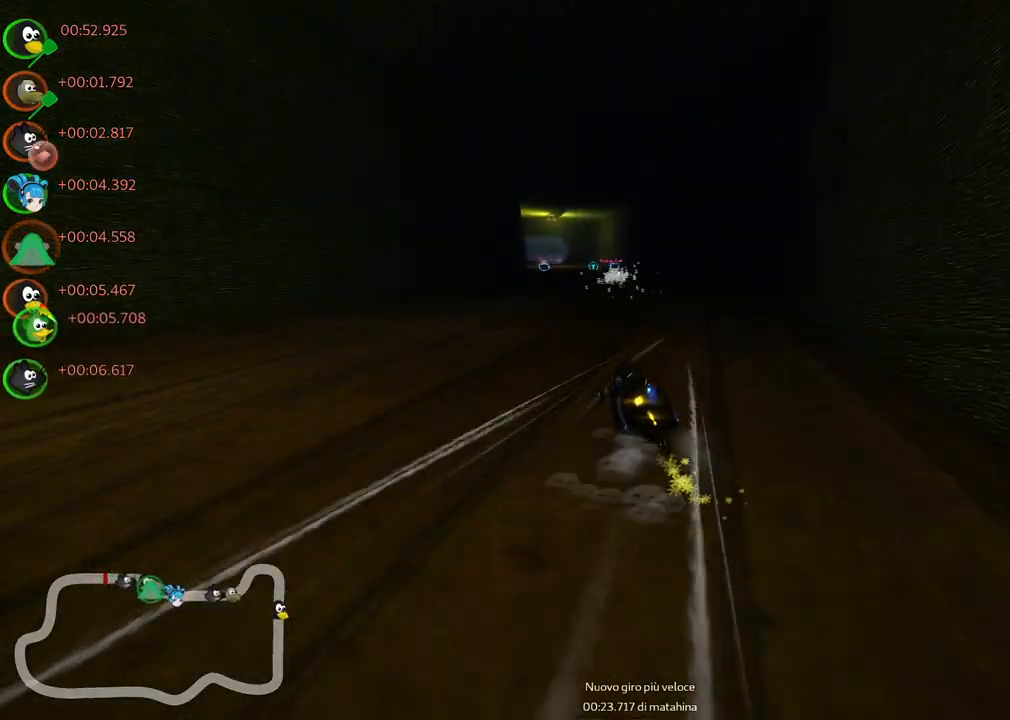
{"keys": ["m", "right", "up"], "events": [[67, "left", "down"], [150, "left", "up"]]}
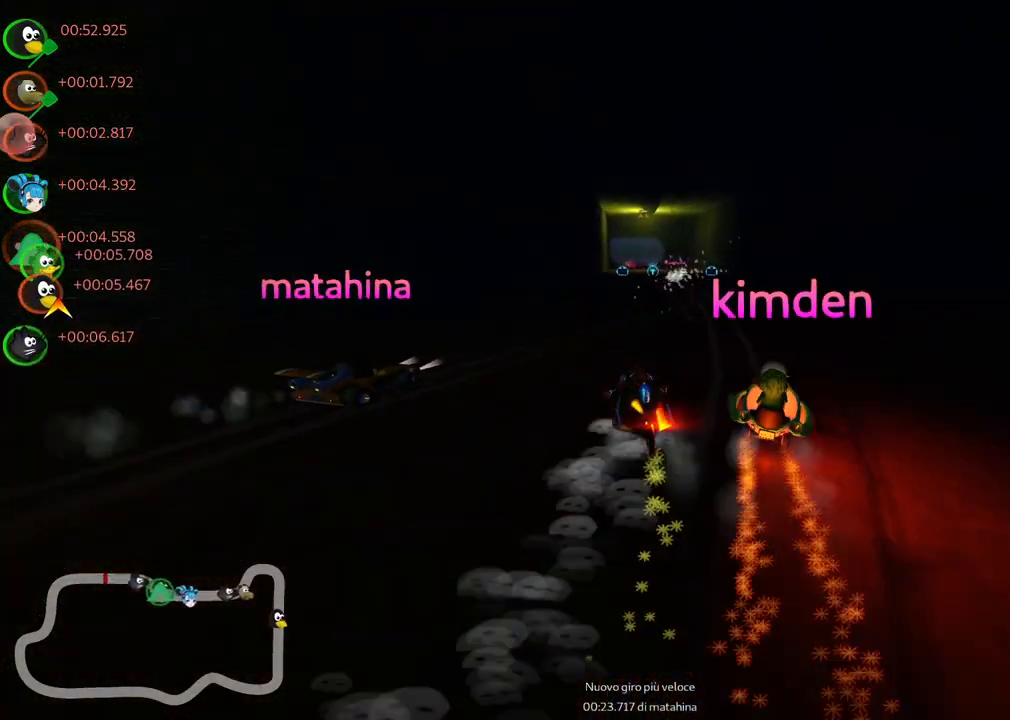
{"keys": ["up"], "events": [[217, "m", "up"], [317, "right", "up"]]}
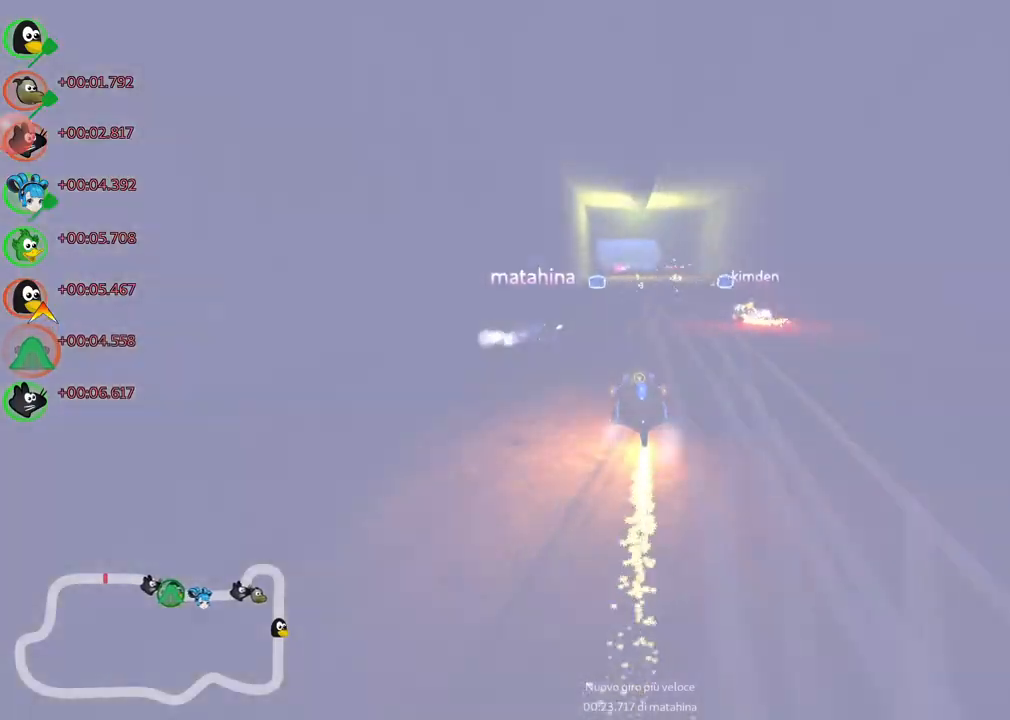
{"keys": ["up"], "events": [[50, "right", "down"], [100, "right", "up"]]}
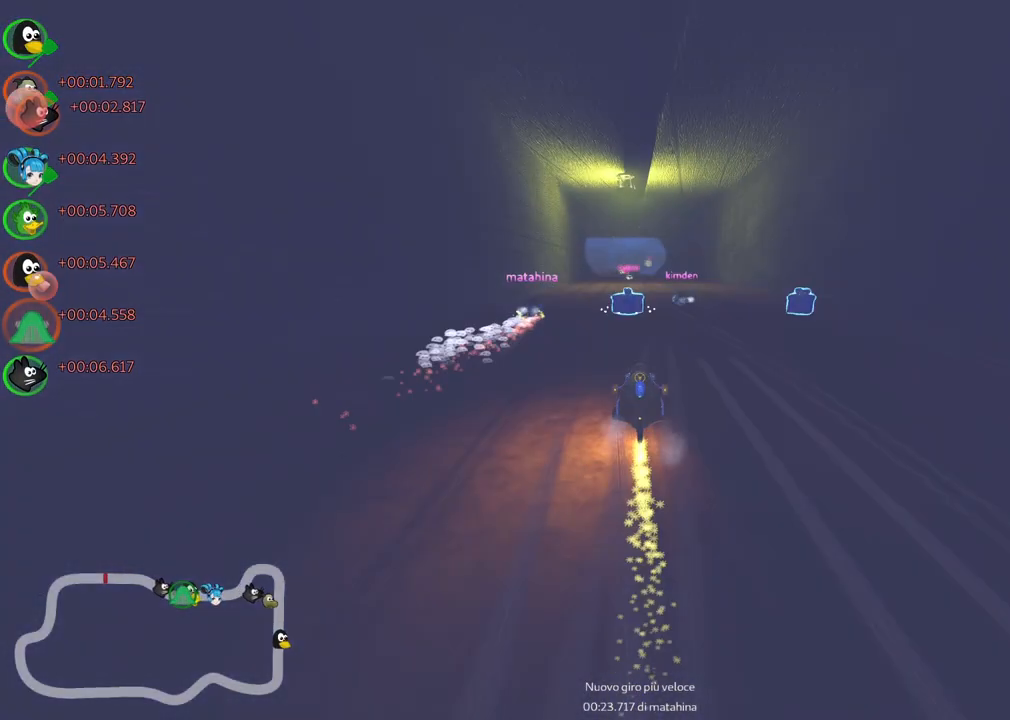
{"keys": ["up"], "events": [[200, "right", "down"], [433, "right", "up"]]}
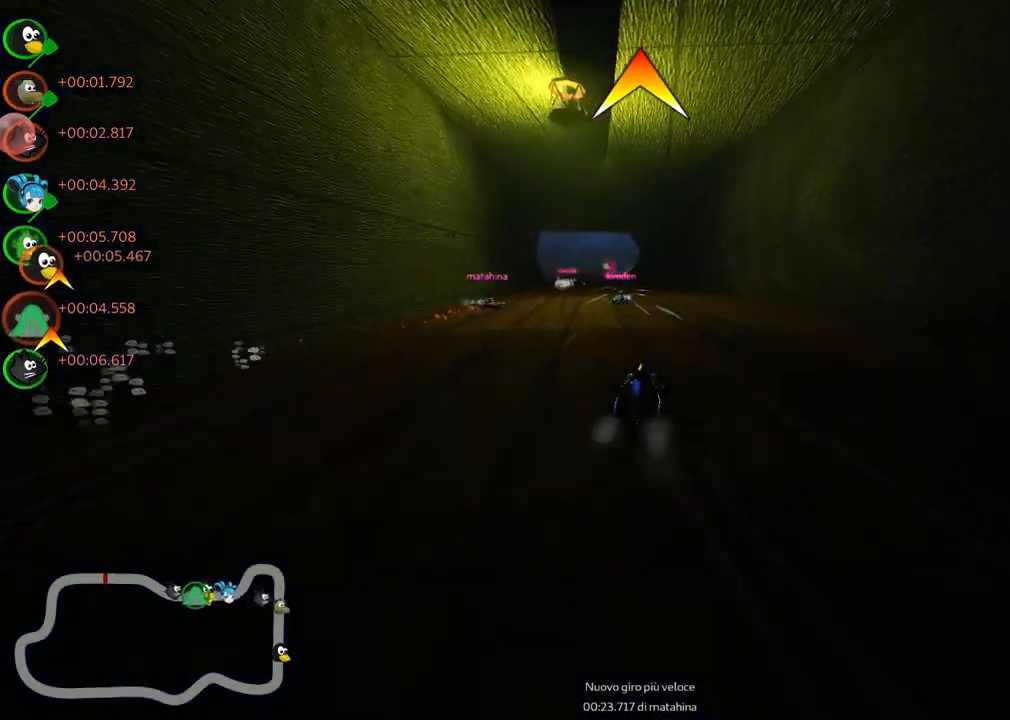
{"keys": ["left", "up"], "events": [[117, "left", "down"]]}
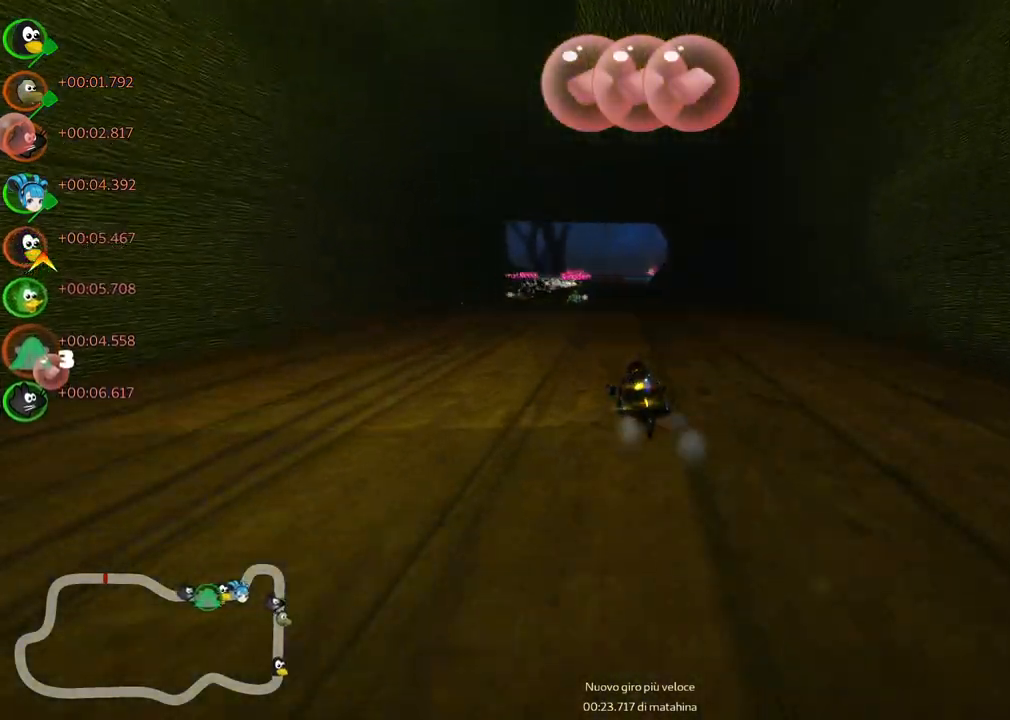
{"keys": ["up"], "events": [[50, "left", "up"]]}
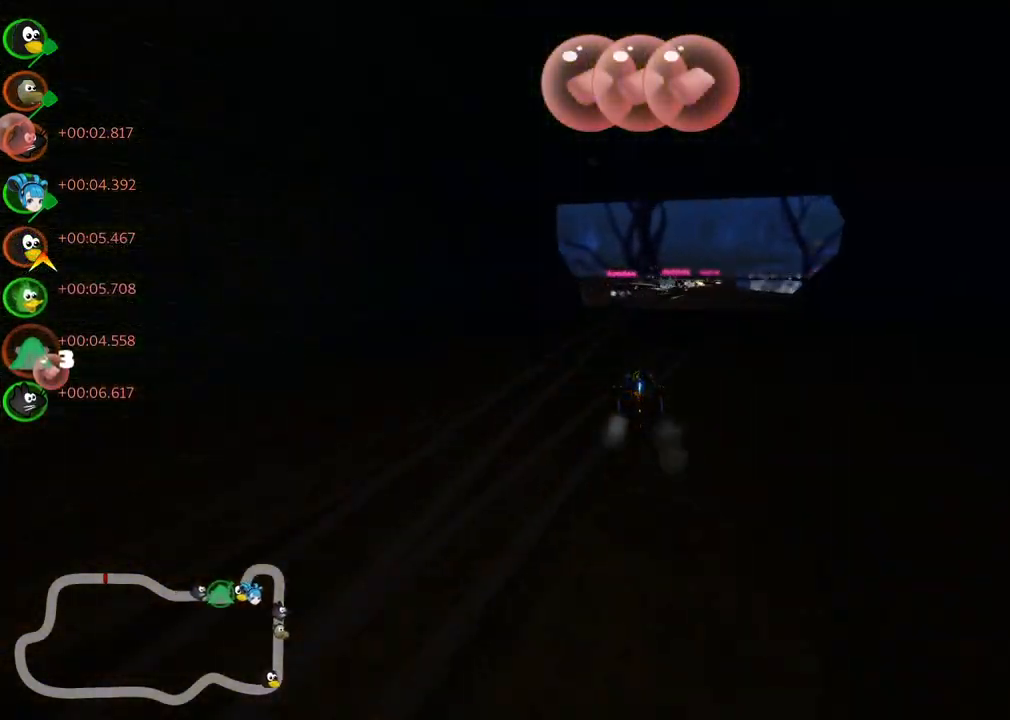
{"keys": ["m", "right", "up"], "events": [[200, "left", "down"], [283, "left", "up"], [333, "right", "down"], [383, "m", "down"]]}
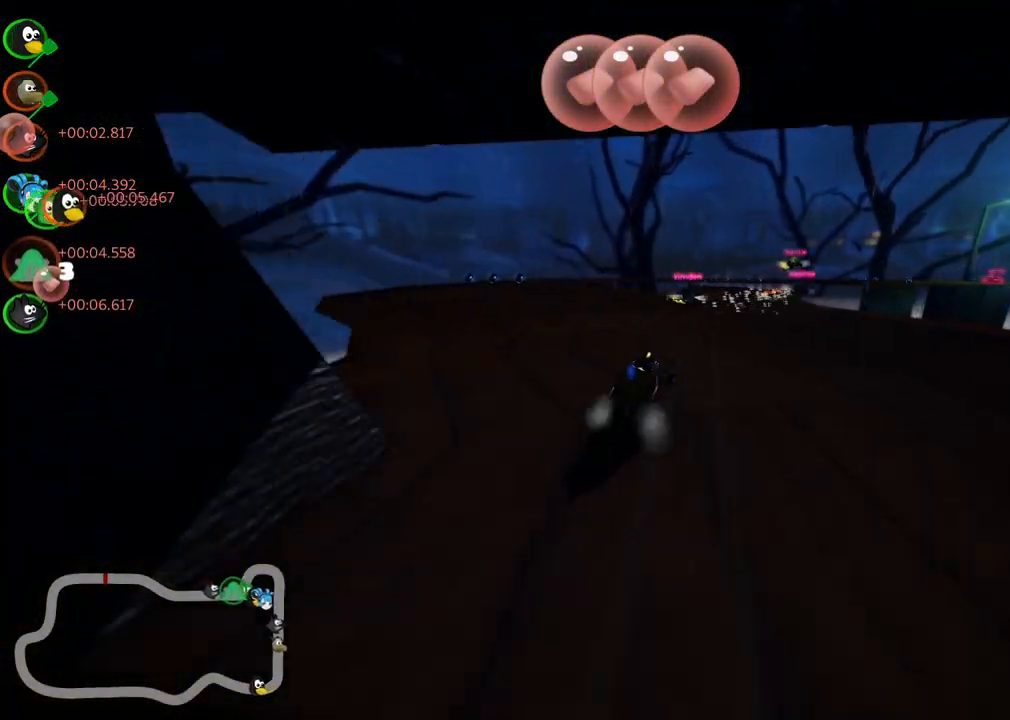
{"keys": ["left", "m", "right", "up"], "events": [[217, "left", "down"], [217, "right", "up"], [350, "right", "down"]]}
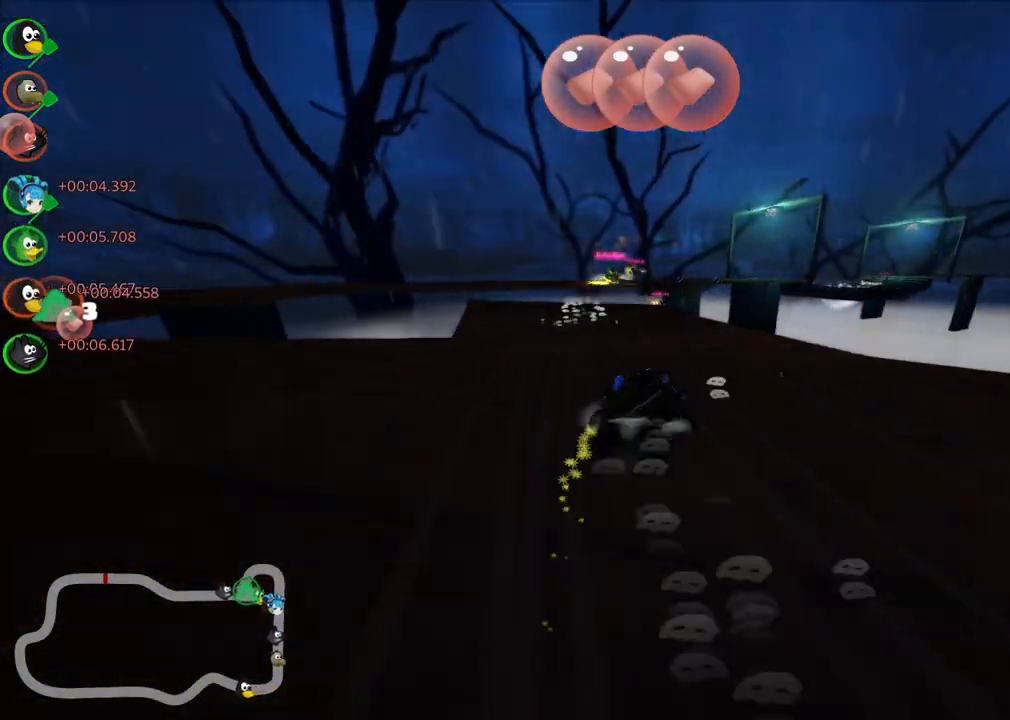
{"keys": ["b", "m", "right", "up"], "events": [[133, "space", "down"], [183, "b", "down"], [183, "left", "up"], [317, "space", "up"], [367, "space", "down"], [467, "space", "up"]]}
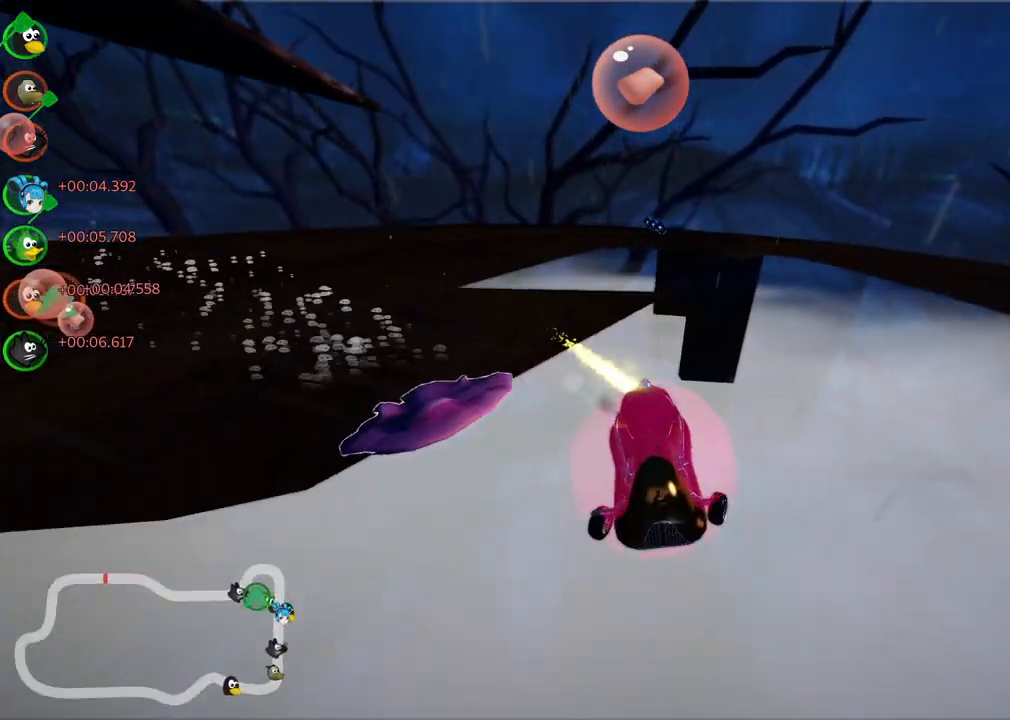
{"keys": ["m", "right", "up"], "events": [[300, "b", "up"]]}
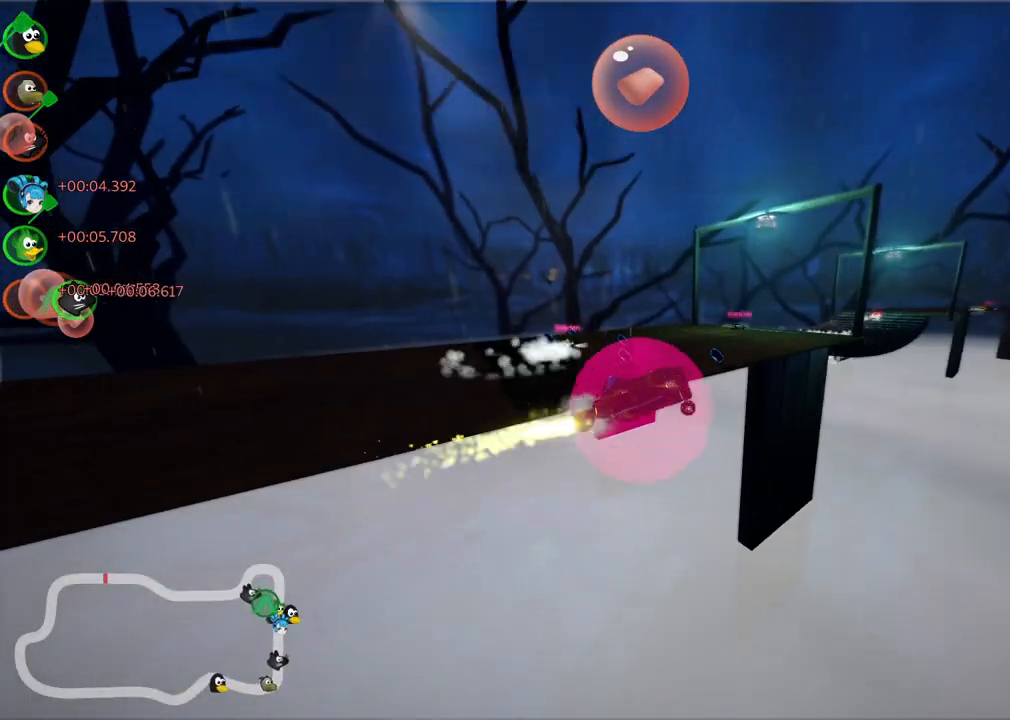
{"keys": ["up"], "events": [[167, "m", "up"], [267, "right", "up"]]}
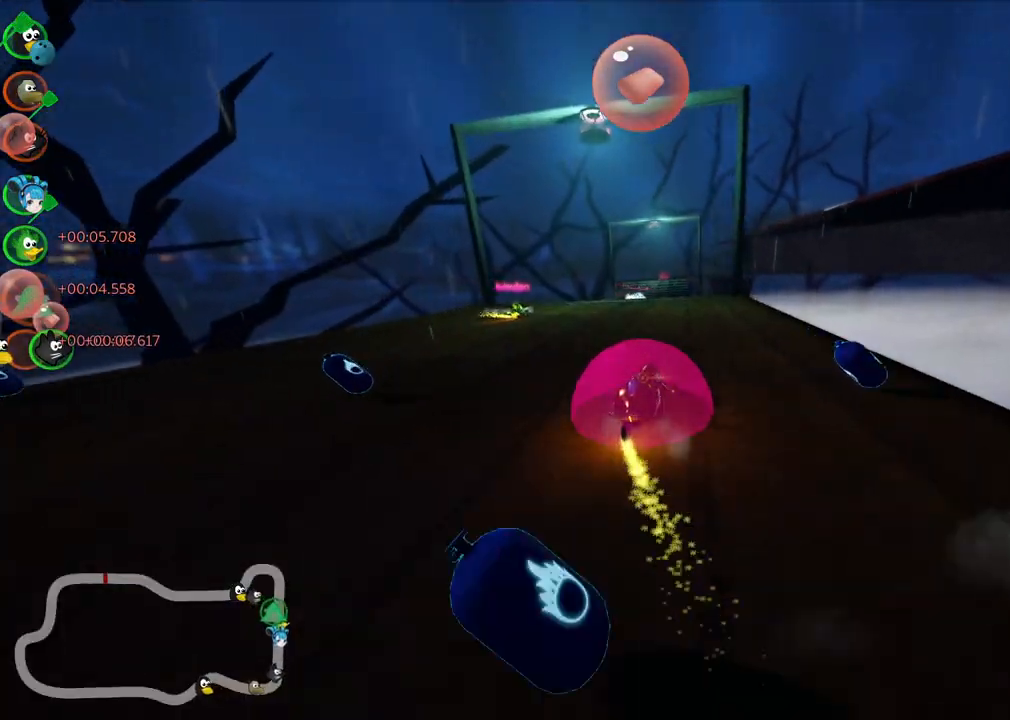
{"keys": ["up"], "events": [[133, "left", "down"], [367, "left", "up"]]}